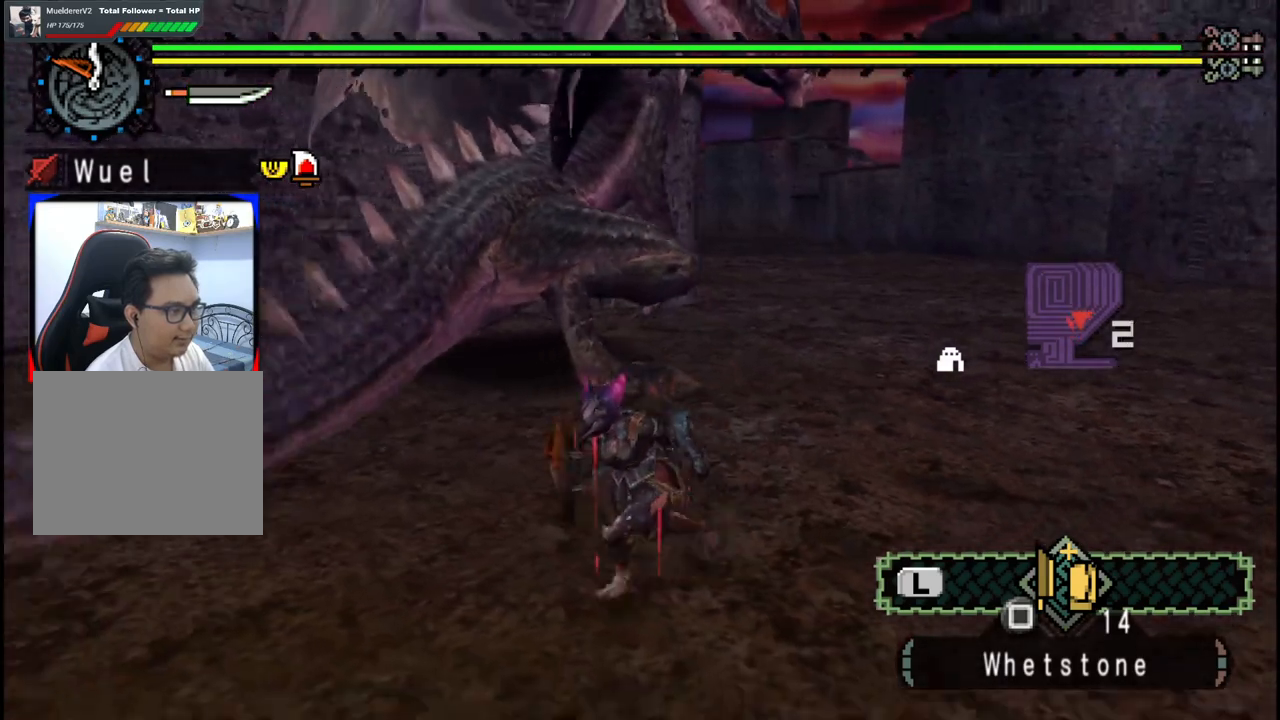
Gameplay with a controller (Xbox layout); each line is a JSON object with the inputs held at the frame after it. "events" lists button and stick changes between this image and that frame as [ms after this image, input, new state], when the widget could be followed in between. Not read: L2 L3 R2 R3.
{"buttons": [], "left_stick": "down-left", "right_stick": "center", "events": []}
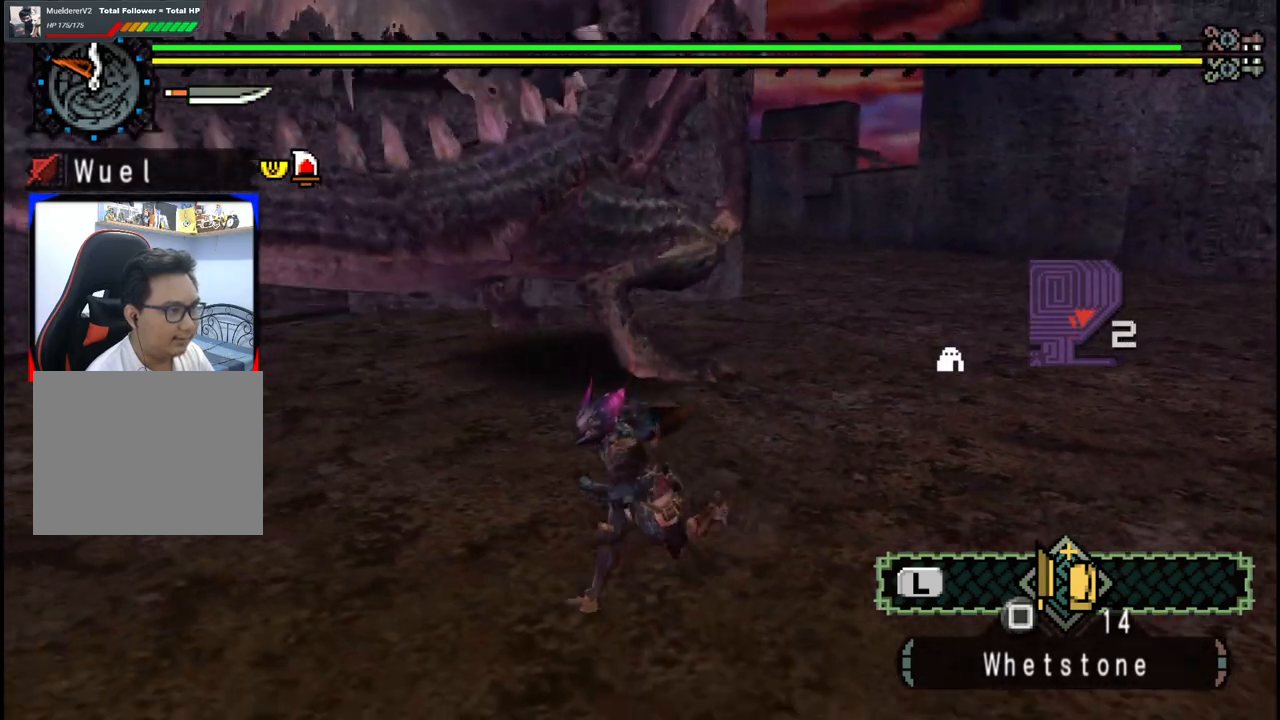
{"buttons": [], "left_stick": "left", "right_stick": "center", "events": [[50, "left_stick", "left"]]}
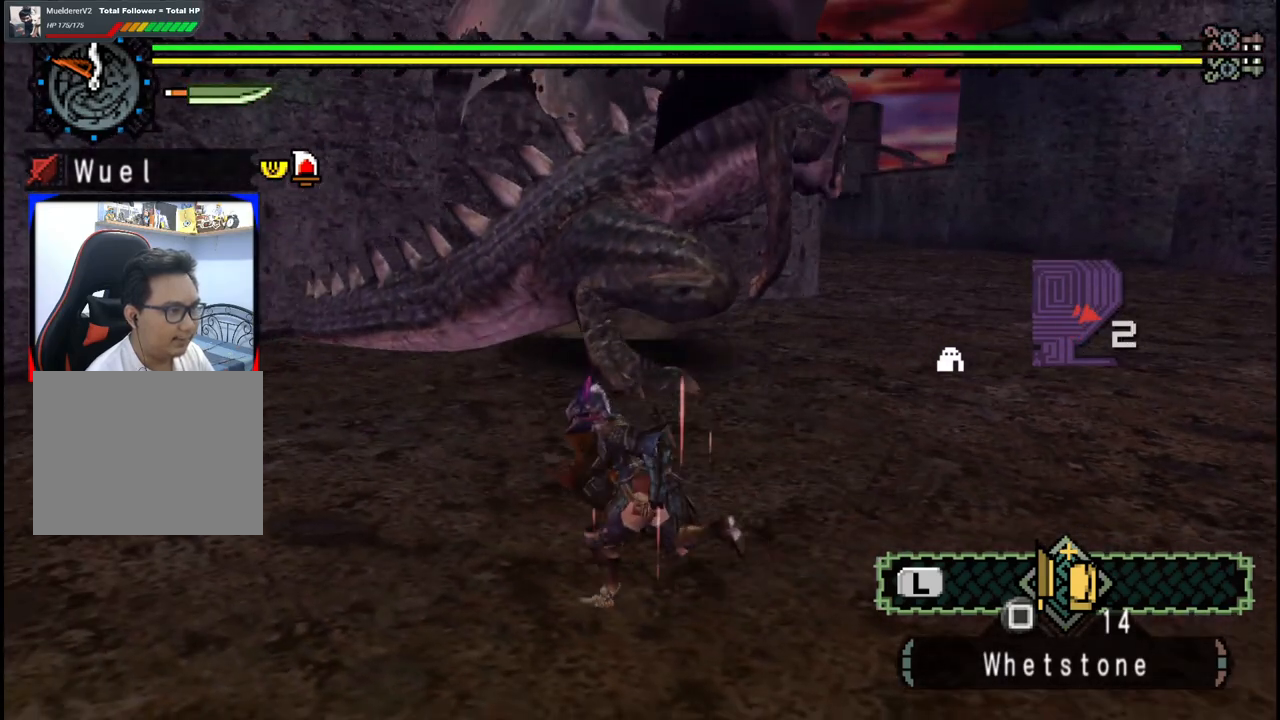
{"buttons": [], "left_stick": "left", "right_stick": "center", "events": [[117, "right_stick", "right"], [317, "right_stick", "center"]]}
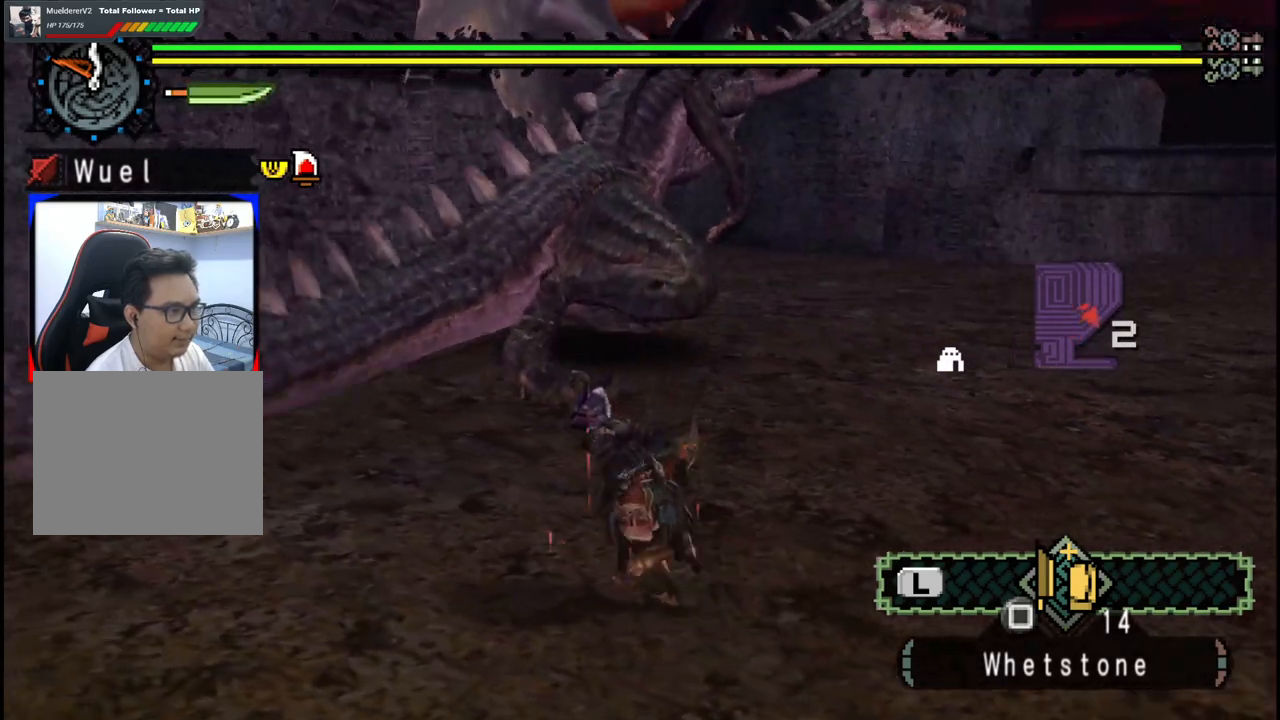
{"buttons": [], "left_stick": "up-left", "right_stick": "center", "events": [[167, "left_stick", "up-left"]]}
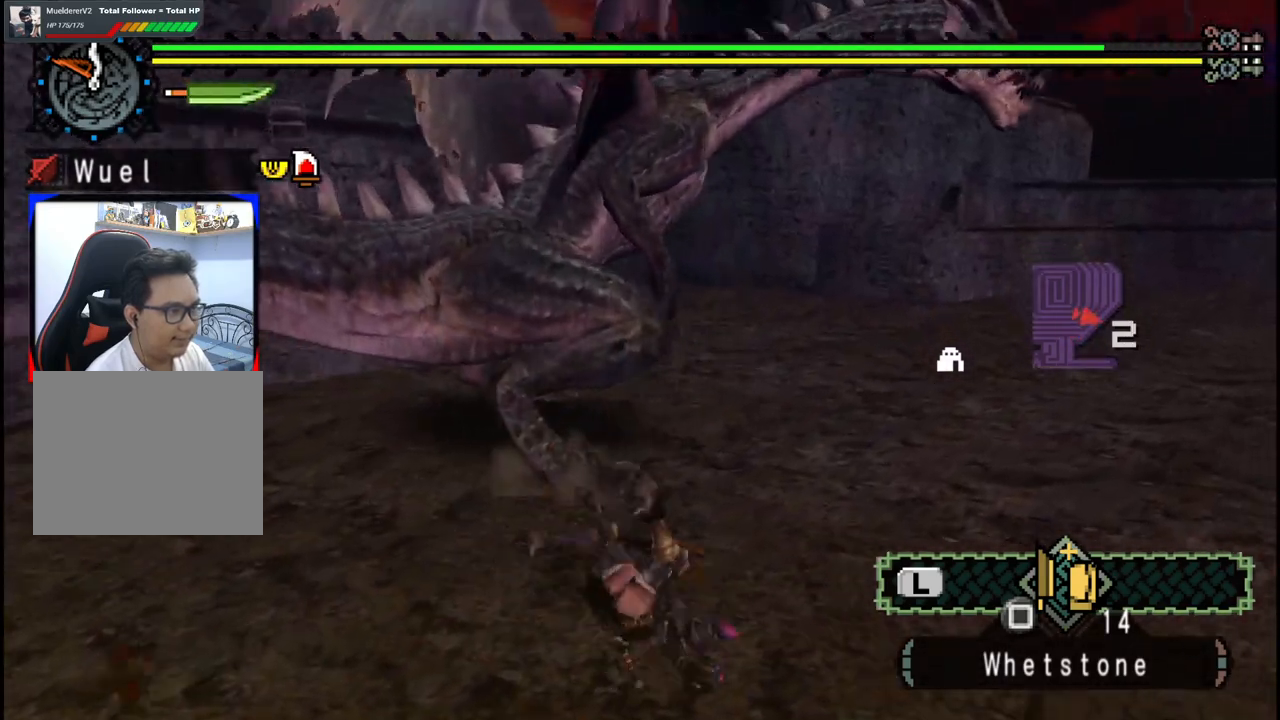
{"buttons": [], "left_stick": "left", "right_stick": "center", "events": [[217, "left_stick", "center"], [400, "A", "down"], [450, "left_stick", "left"], [500, "A", "up"]]}
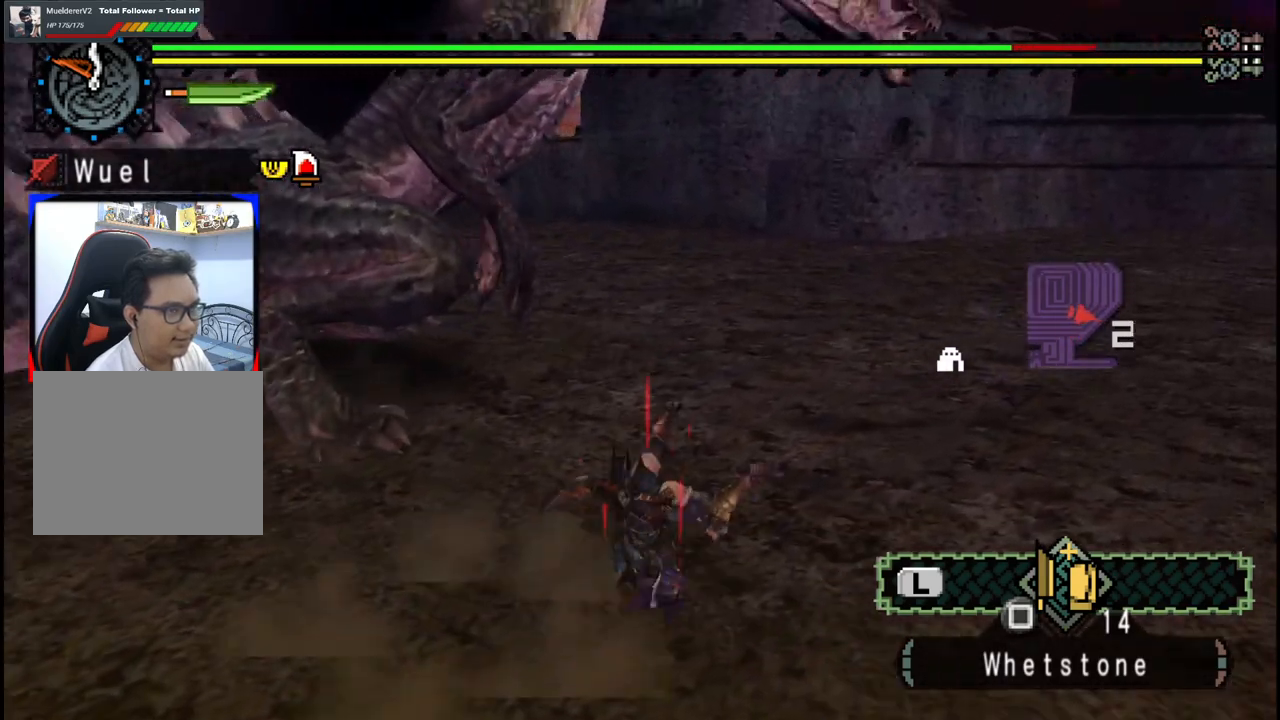
{"buttons": [], "left_stick": "center", "right_stick": "center", "events": [[267, "right_stick", "left"], [317, "left_stick", "center"], [483, "right_stick", "center"]]}
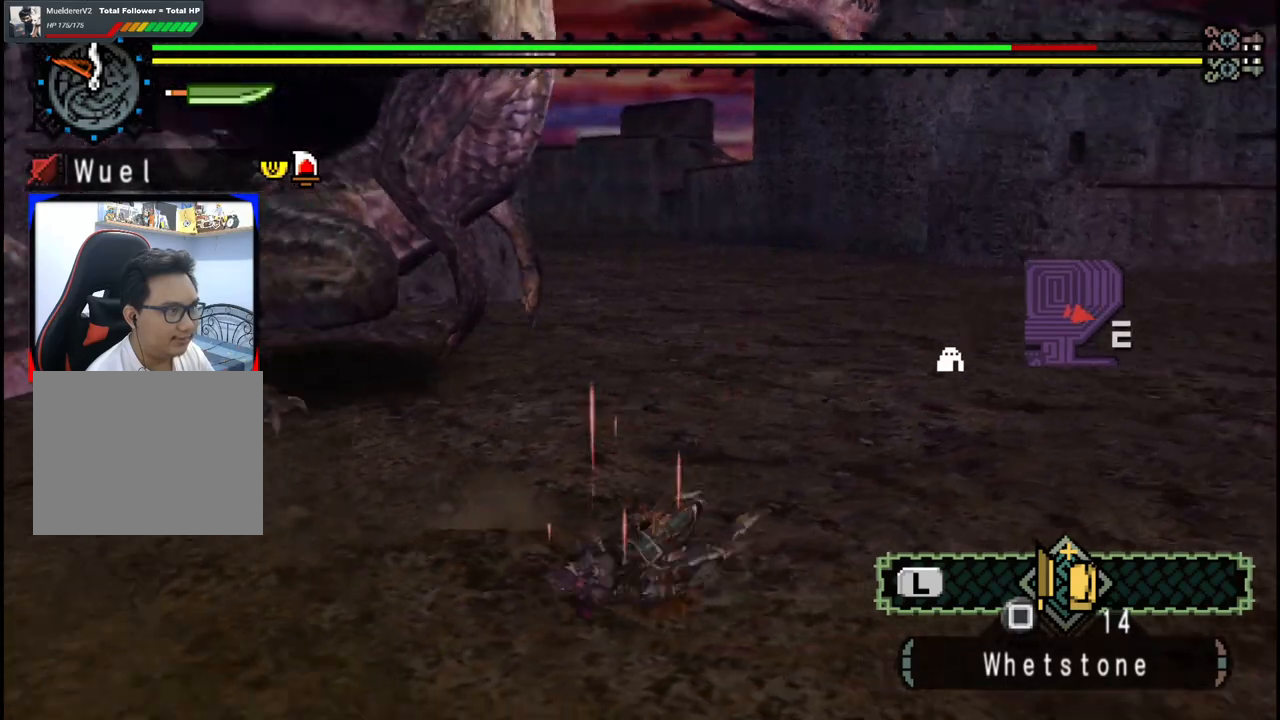
{"buttons": [], "left_stick": "left", "right_stick": "center", "events": [[250, "left_stick", "left"]]}
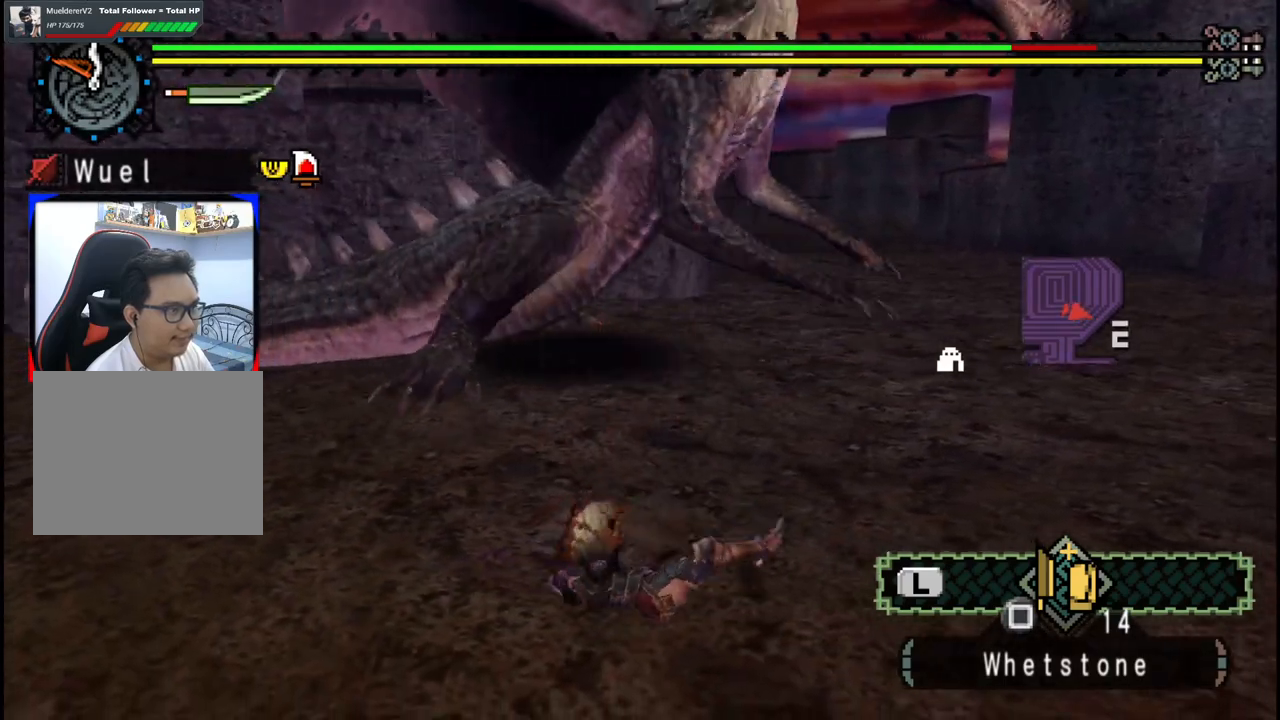
{"buttons": [], "left_stick": "down-left", "right_stick": "center", "events": [[250, "right_stick", "right"], [367, "left_stick", "down-left"], [417, "right_stick", "center"]]}
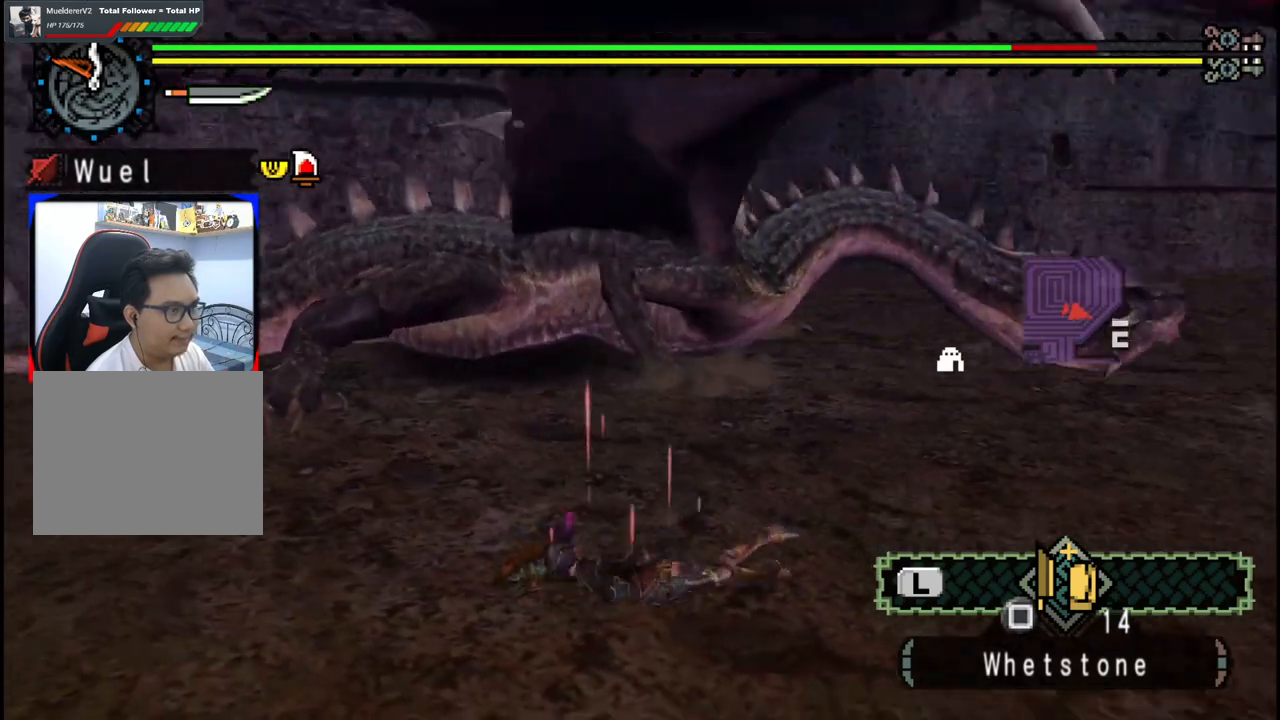
{"buttons": [], "left_stick": "down-left", "right_stick": "center", "events": [[267, "right_stick", "right"], [433, "right_stick", "center"]]}
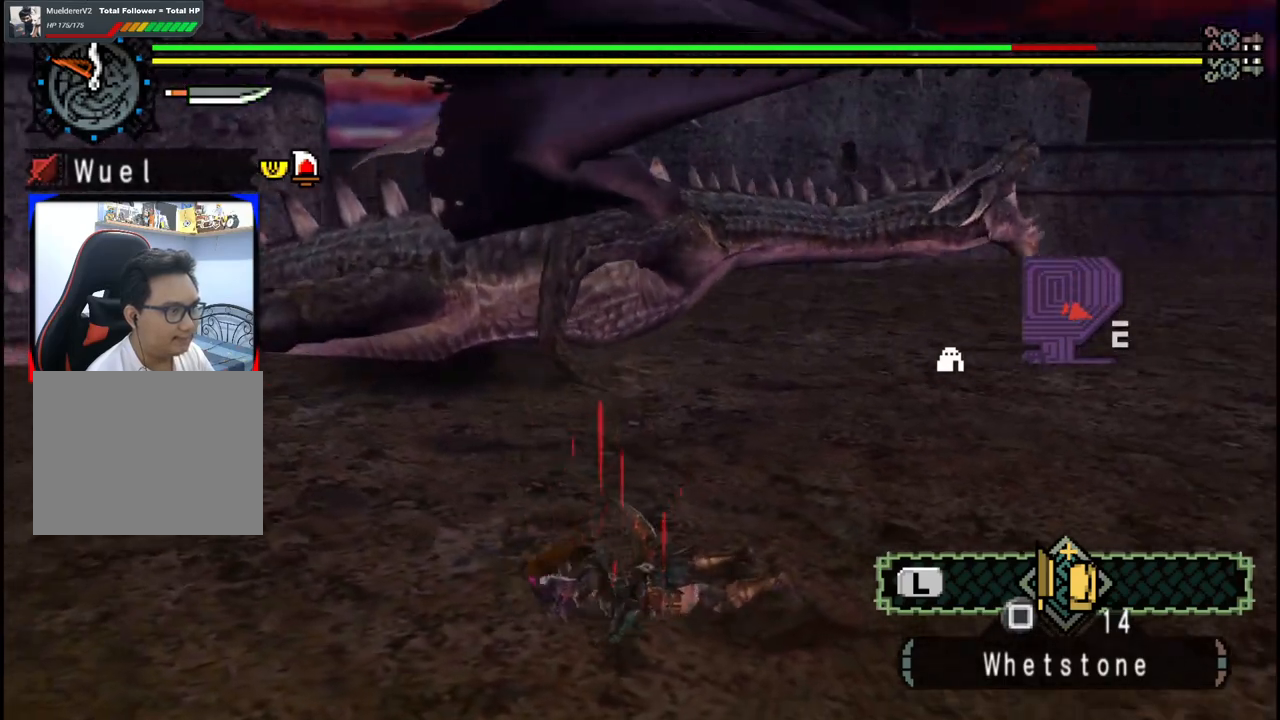
{"buttons": [], "left_stick": "down-left", "right_stick": "center"}
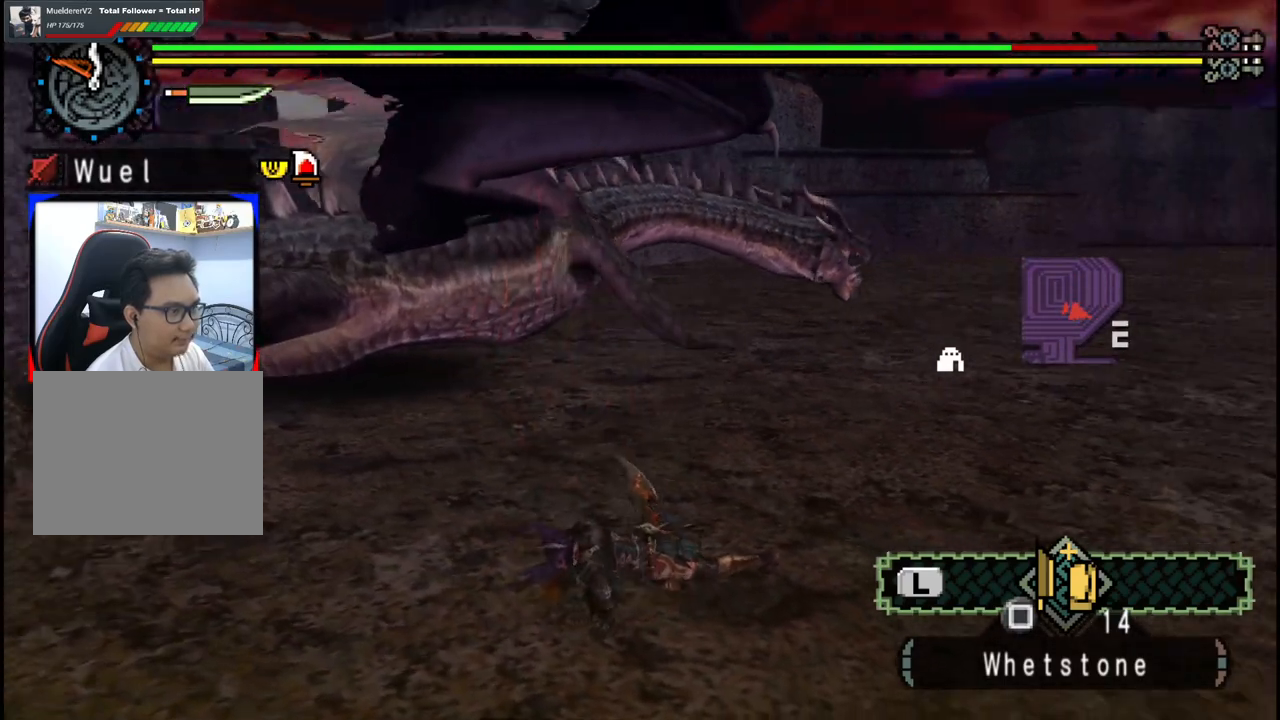
{"buttons": [], "left_stick": "down-left", "right_stick": "center", "events": []}
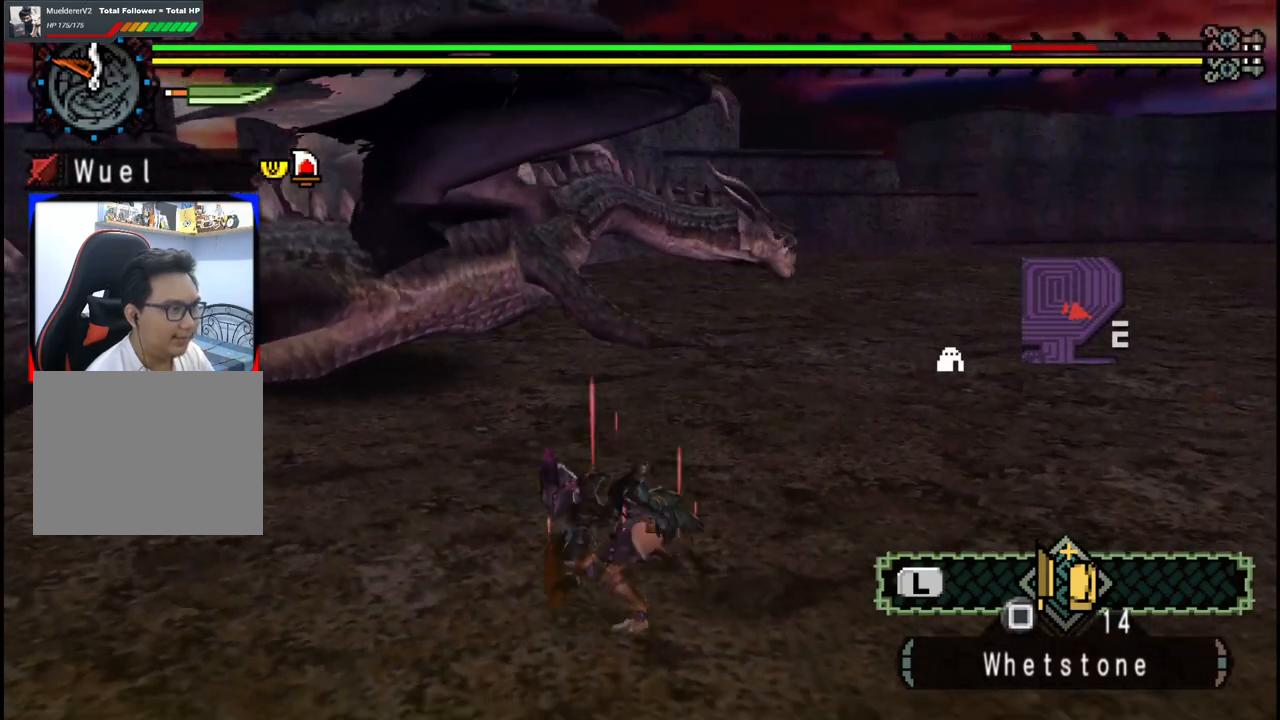
{"buttons": [], "left_stick": "down", "right_stick": "down-right", "events": [[50, "left_stick", "down"], [367, "right_stick", "right"], [483, "right_stick", "down-right"]]}
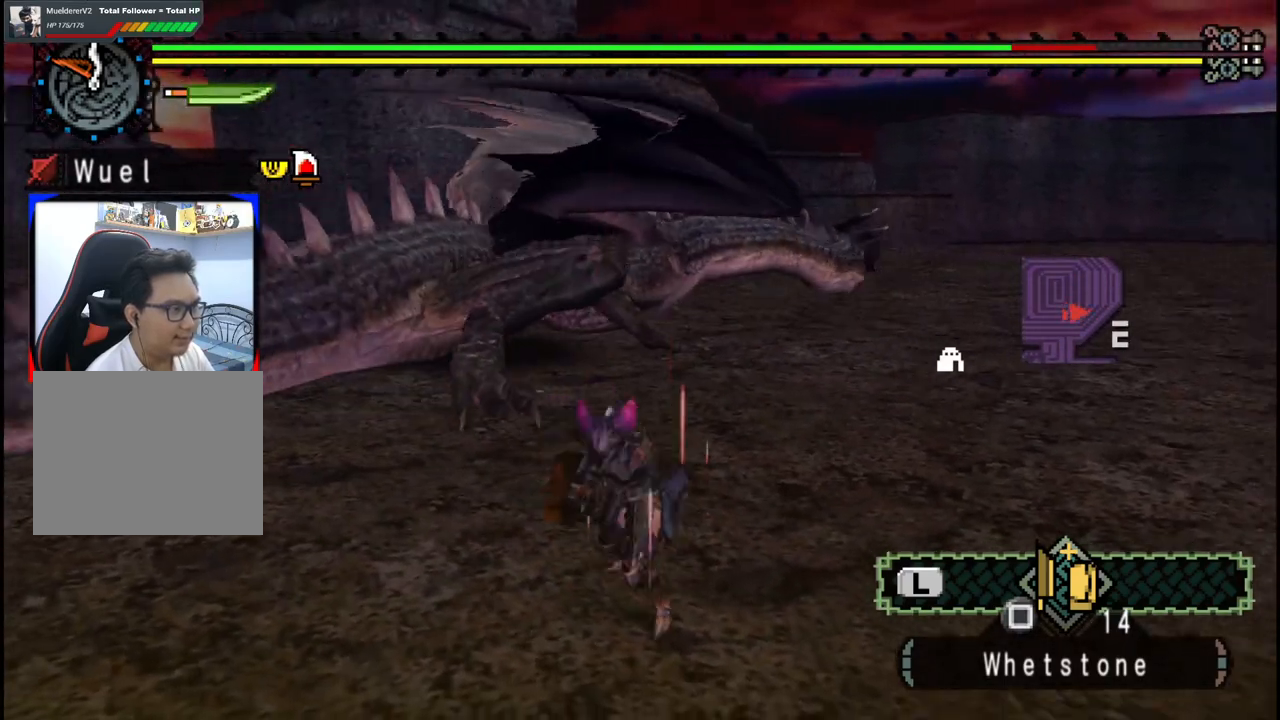
{"buttons": [], "left_stick": "left", "right_stick": "left", "events": [[83, "right_stick", "center"], [117, "left_stick", "down-left"], [433, "left_stick", "left"], [467, "right_stick", "left"]]}
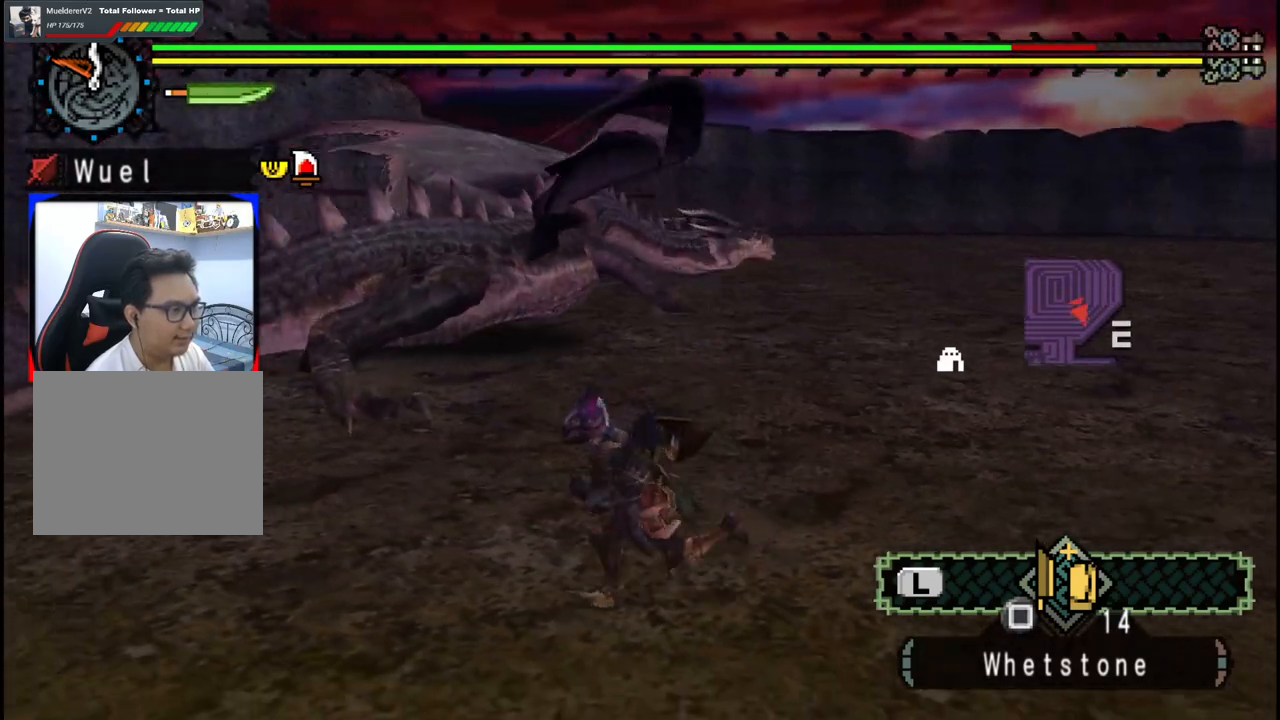
{"buttons": [], "left_stick": "up-left", "right_stick": "right", "events": [[100, "right_stick", "center"], [150, "left_stick", "up-left"], [467, "right_stick", "right"]]}
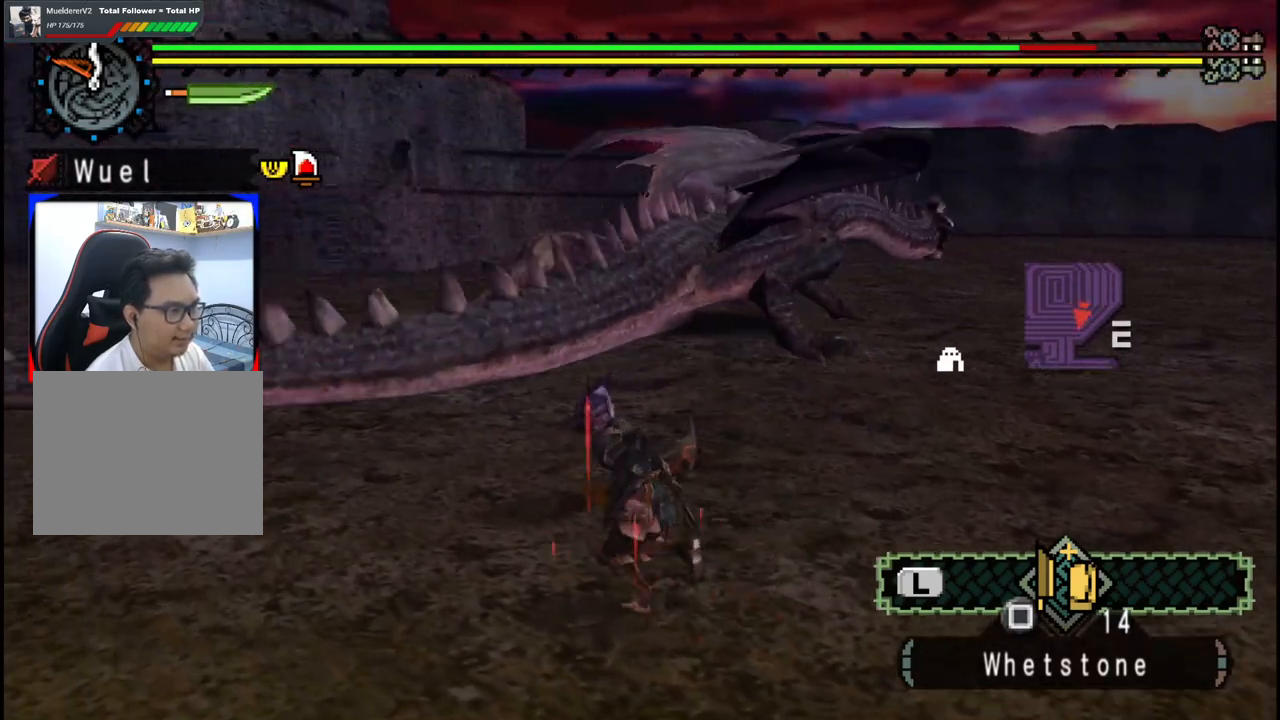
{"buttons": [], "left_stick": "up", "right_stick": "center", "events": [[50, "left_stick", "up"], [117, "right_stick", "center"]]}
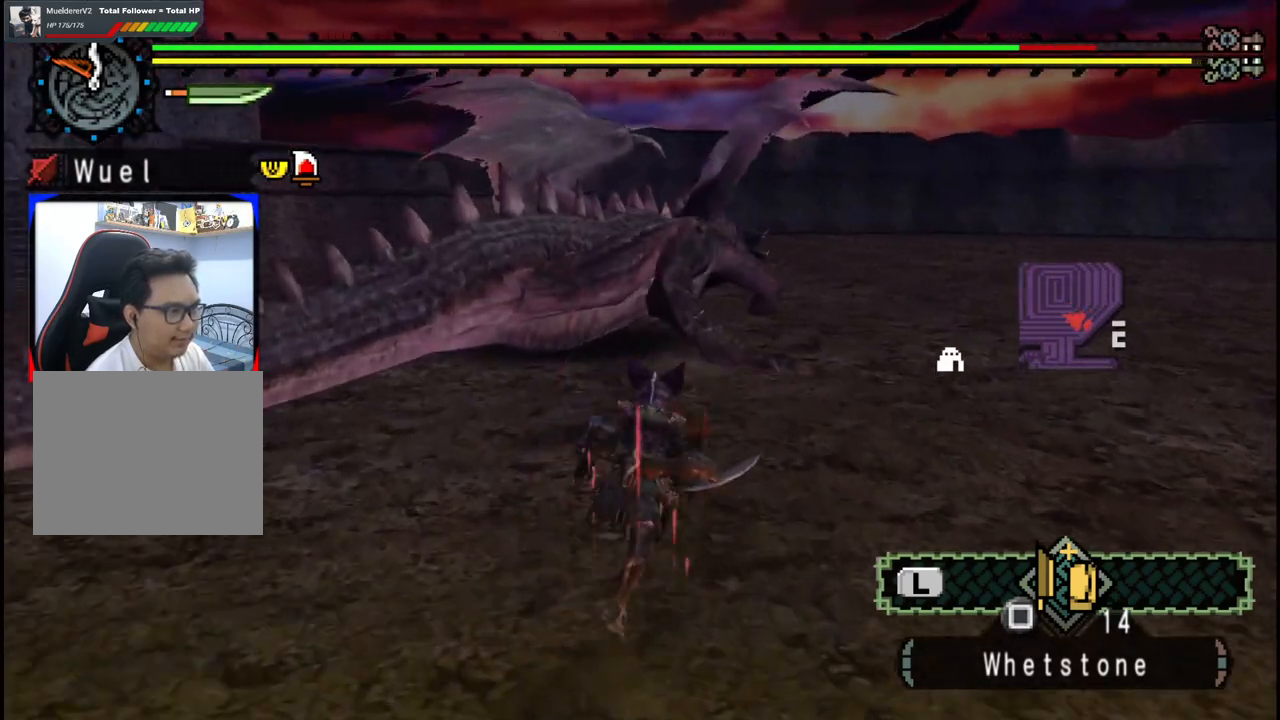
{"buttons": ["Y"], "left_stick": "up", "right_stick": "center", "events": [[400, "Y", "down"]]}
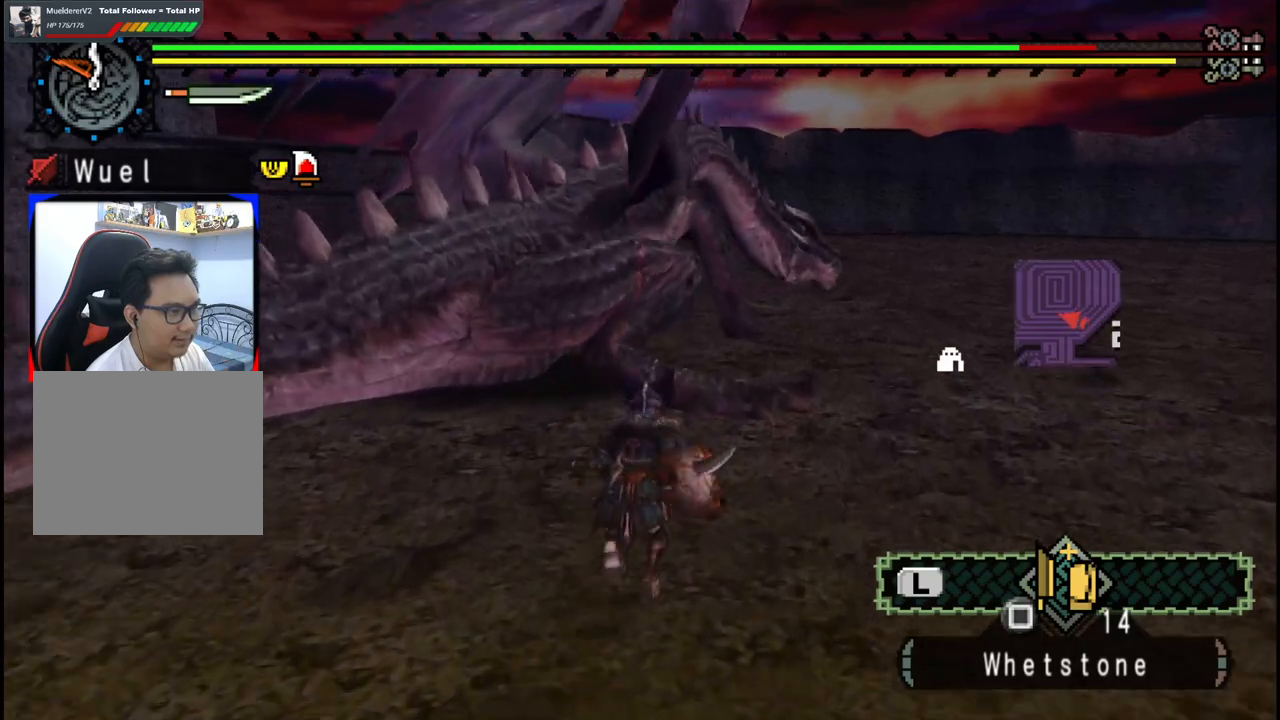
{"buttons": [], "left_stick": "up", "right_stick": "center", "events": [[17, "Y", "up"], [117, "Y", "down"], [233, "Y", "up"], [317, "Y", "down"], [450, "Y", "up"]]}
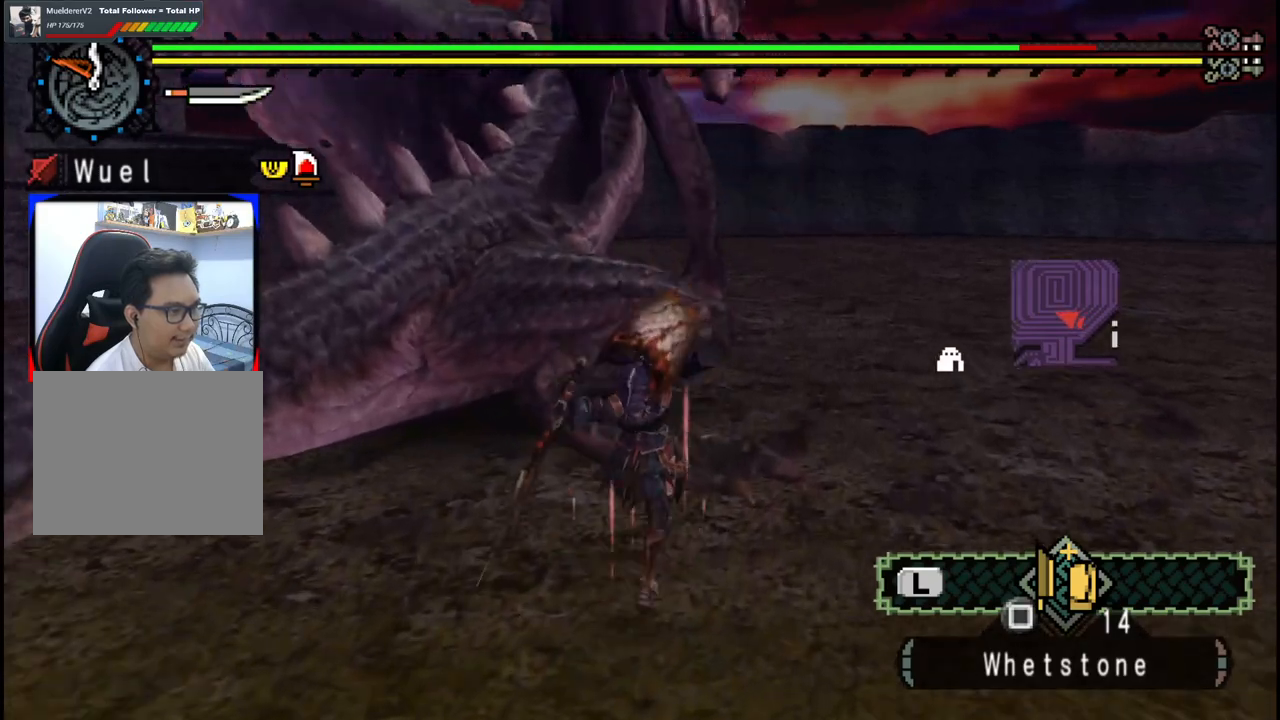
{"buttons": ["Y"], "left_stick": "up", "right_stick": "center", "events": [[100, "Y", "down"], [217, "Y", "up"], [283, "Y", "down"], [417, "Y", "up"], [467, "Y", "down"]]}
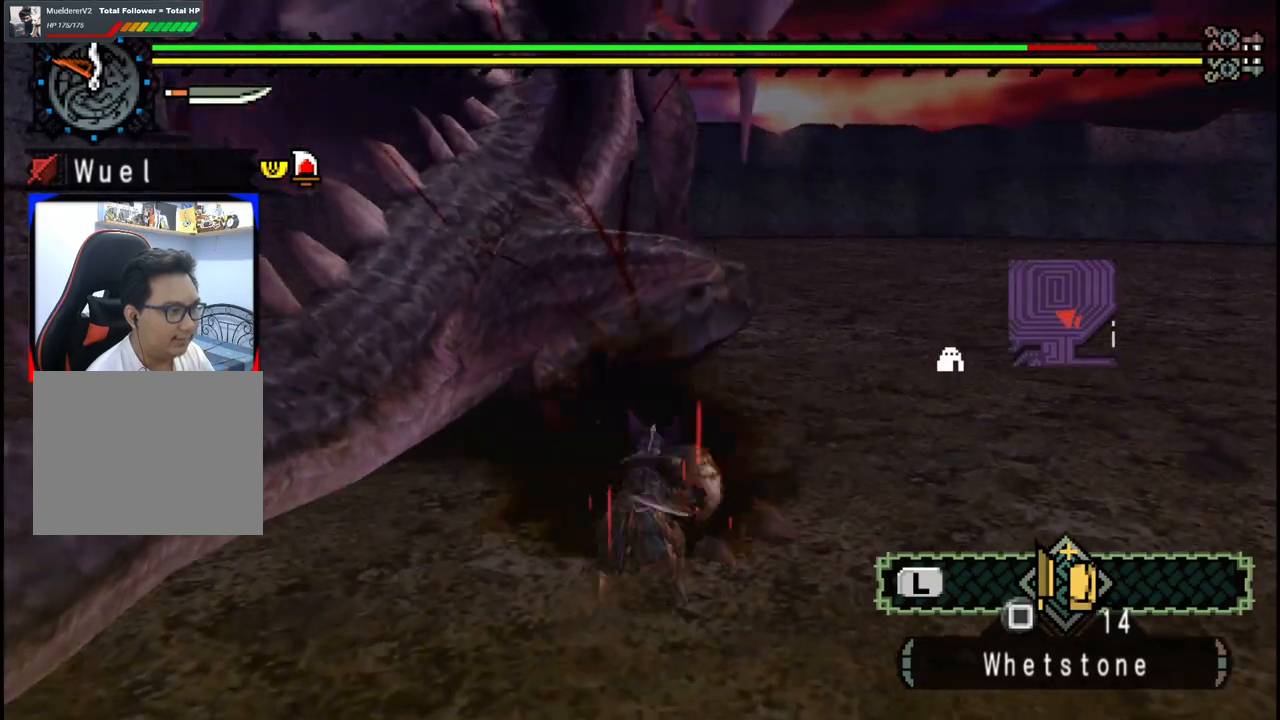
{"buttons": [], "left_stick": "up", "right_stick": "center", "events": [[100, "Y", "up"], [167, "Y", "down"], [450, "Y", "up"]]}
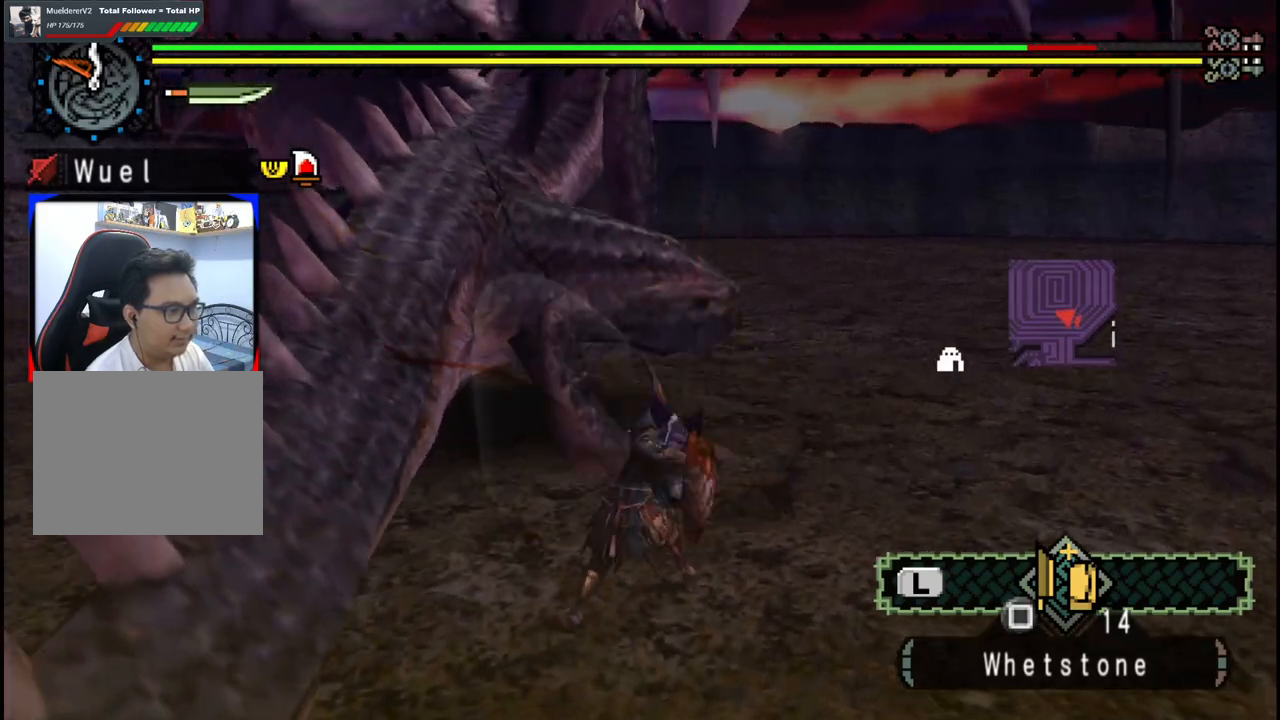
{"buttons": [], "left_stick": "center", "right_stick": "center", "events": [[283, "left_stick", "center"]]}
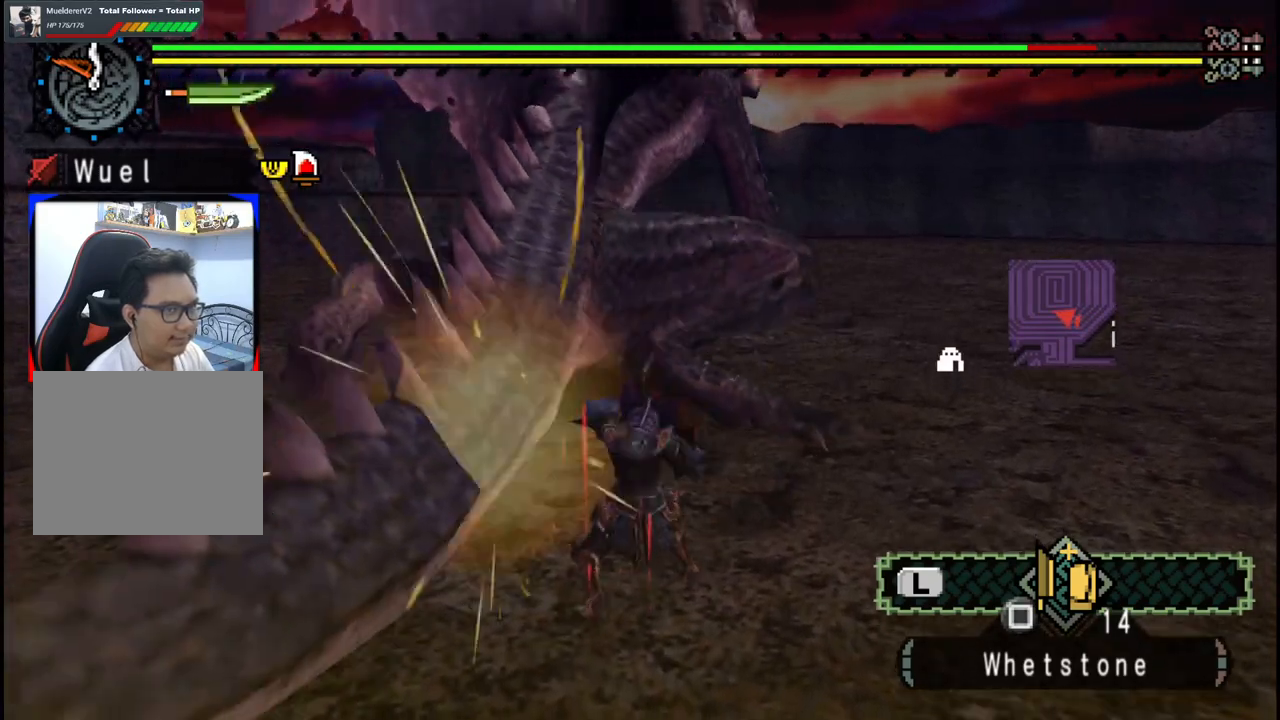
{"buttons": [], "left_stick": "up", "right_stick": "center", "events": [[17, "left_stick", "up"]]}
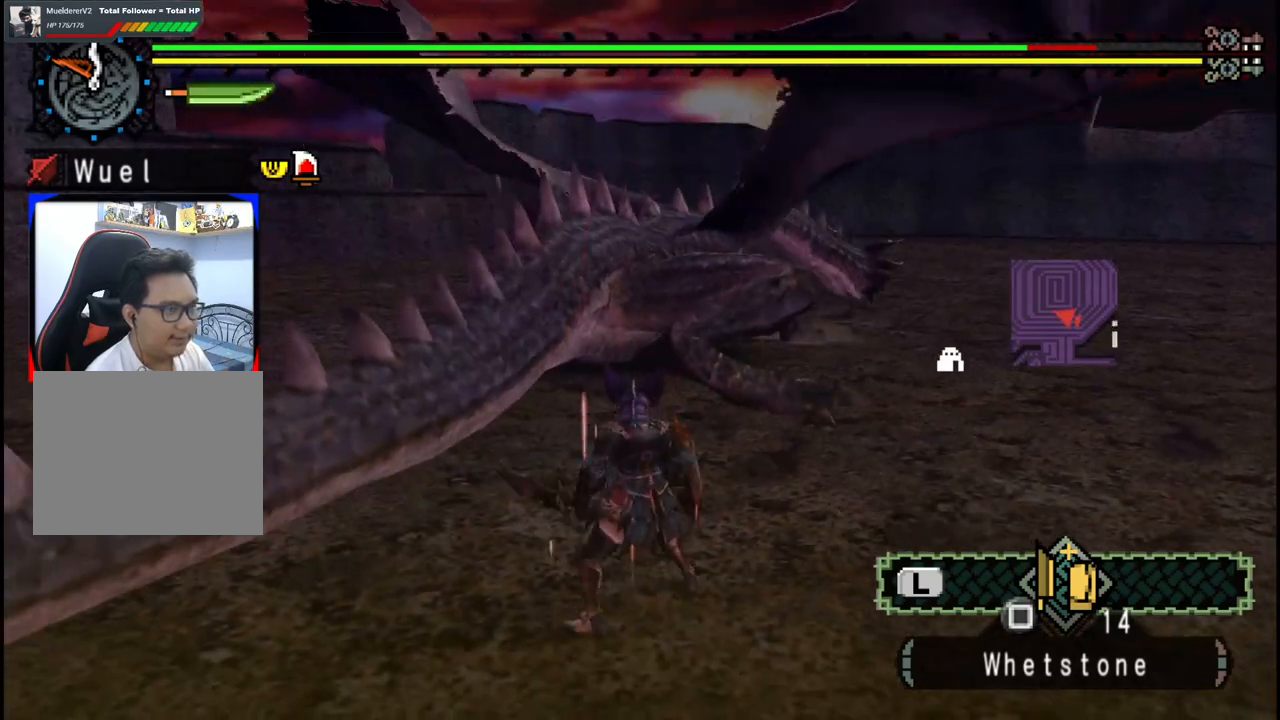
{"buttons": [], "left_stick": "up", "right_stick": "center", "events": [[283, "right_stick", "right"], [383, "right_stick", "center"]]}
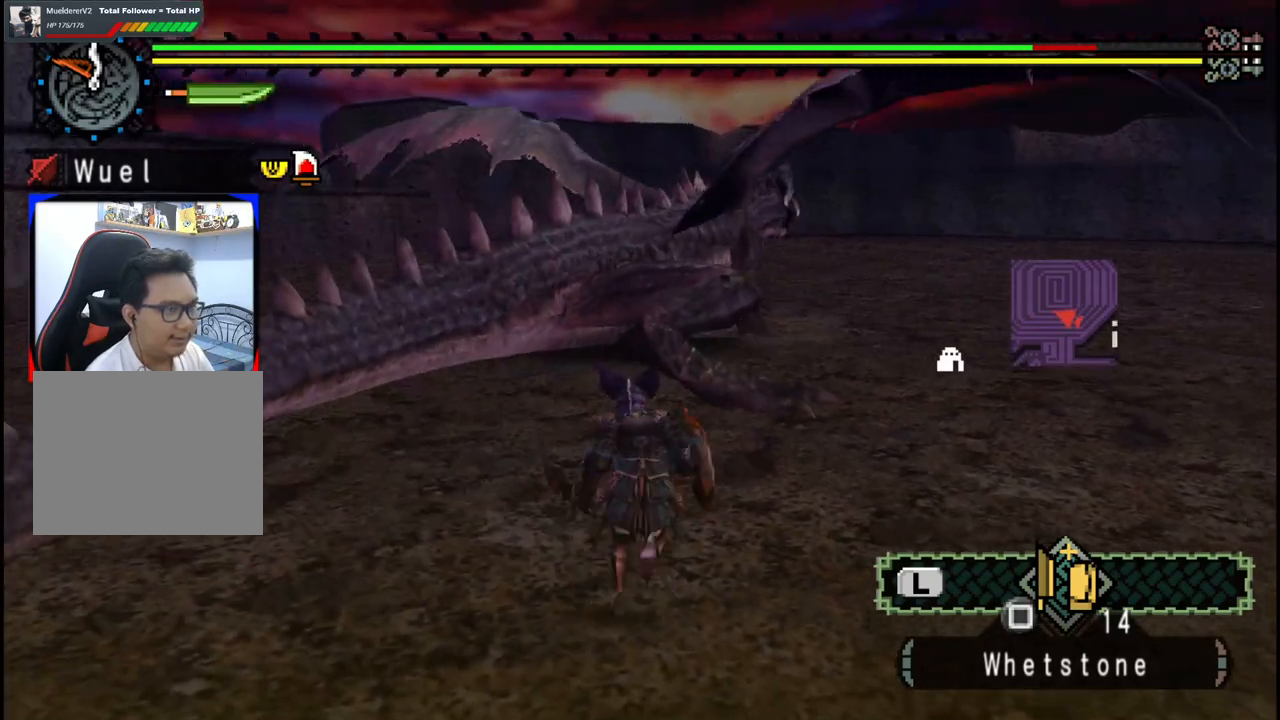
{"buttons": [], "left_stick": "up", "right_stick": "center", "events": []}
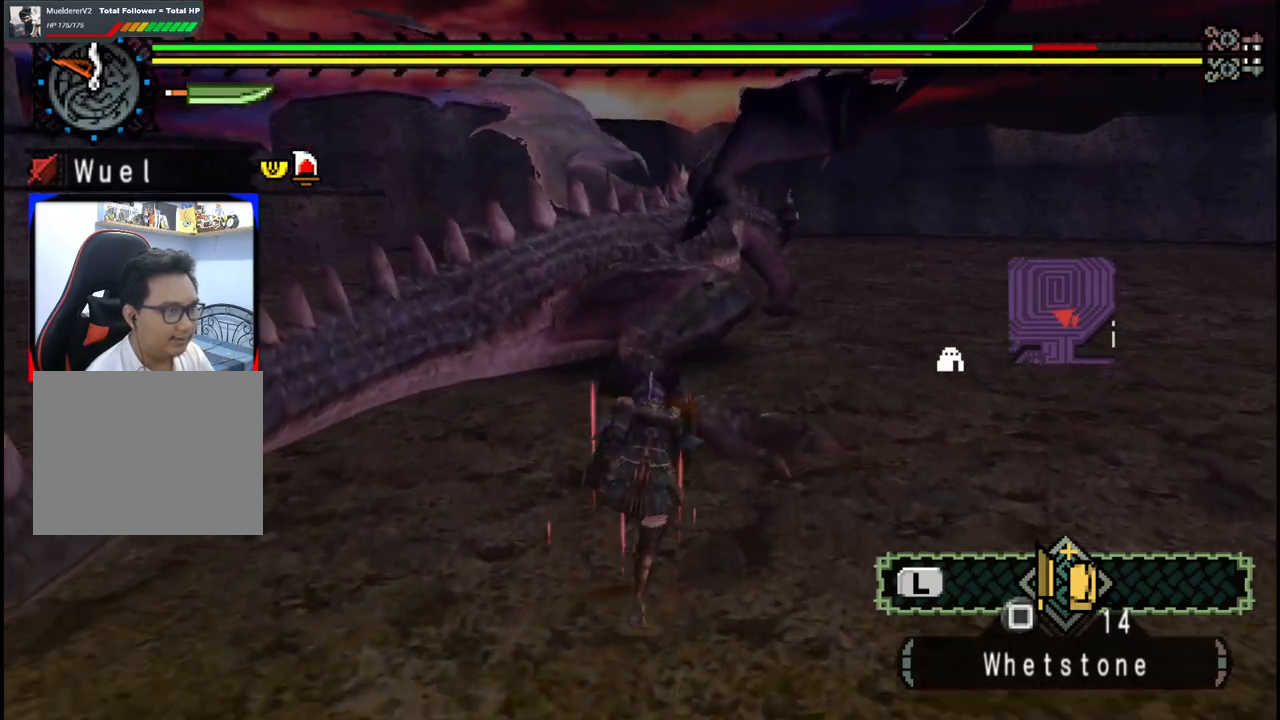
{"buttons": [], "left_stick": "up", "right_stick": "center", "events": [[250, "B", "down"], [367, "Y", "down"], [400, "B", "up"], [417, "Y", "up"]]}
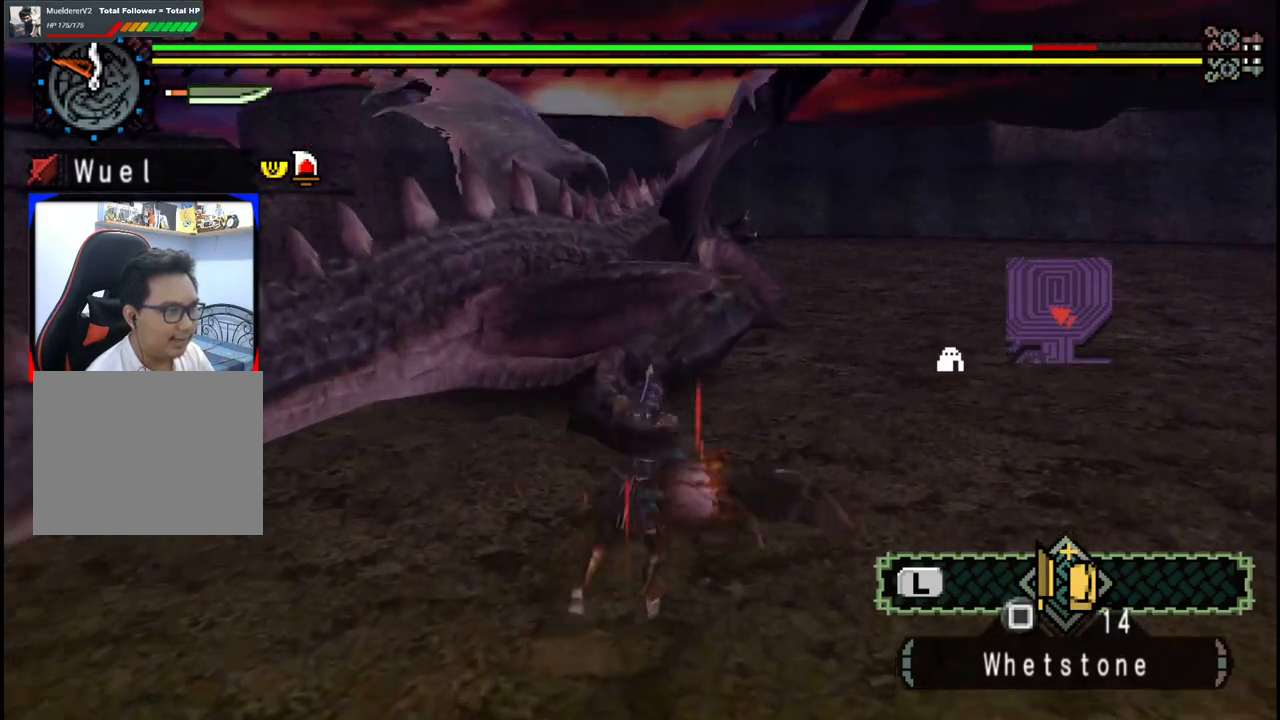
{"buttons": [], "left_stick": "up", "right_stick": "center", "events": [[83, "right_stick", "down-left"], [200, "right_stick", "center"], [350, "Y", "down"], [450, "Y", "up"]]}
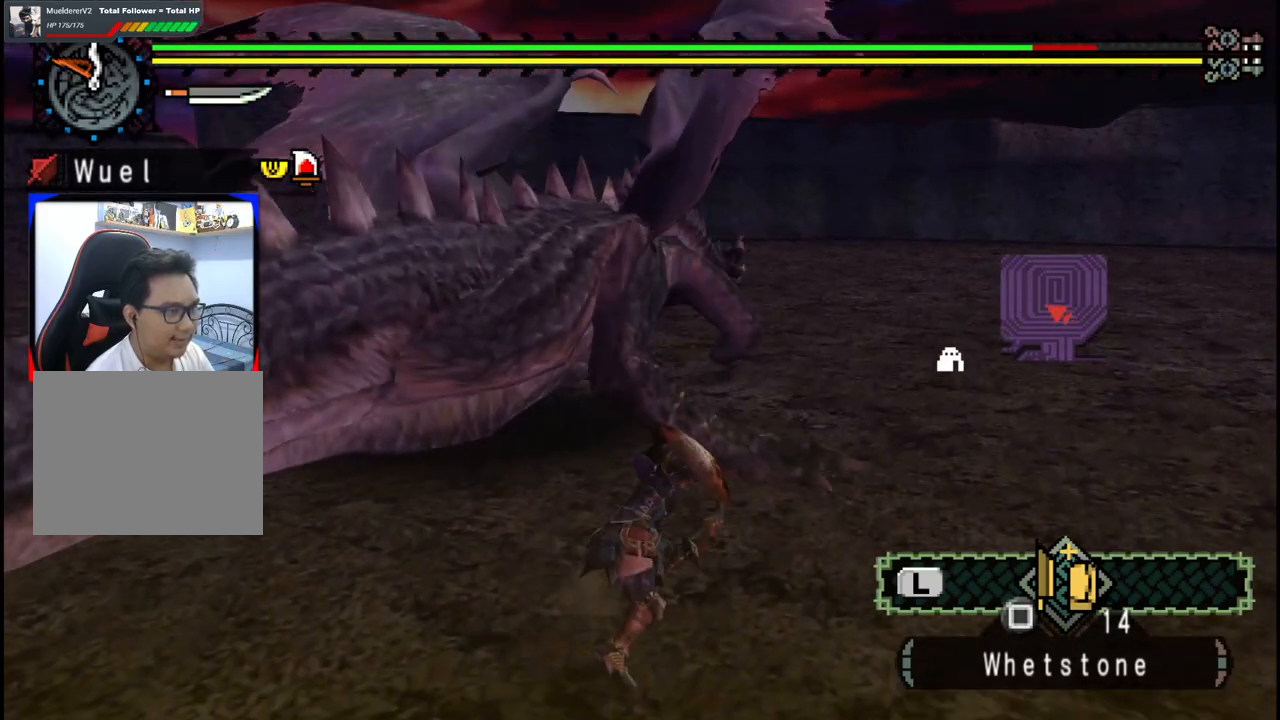
{"buttons": ["Y"], "left_stick": "up", "right_stick": "center", "events": [[167, "right_stick", "down"], [317, "right_stick", "center"], [450, "Y", "down"]]}
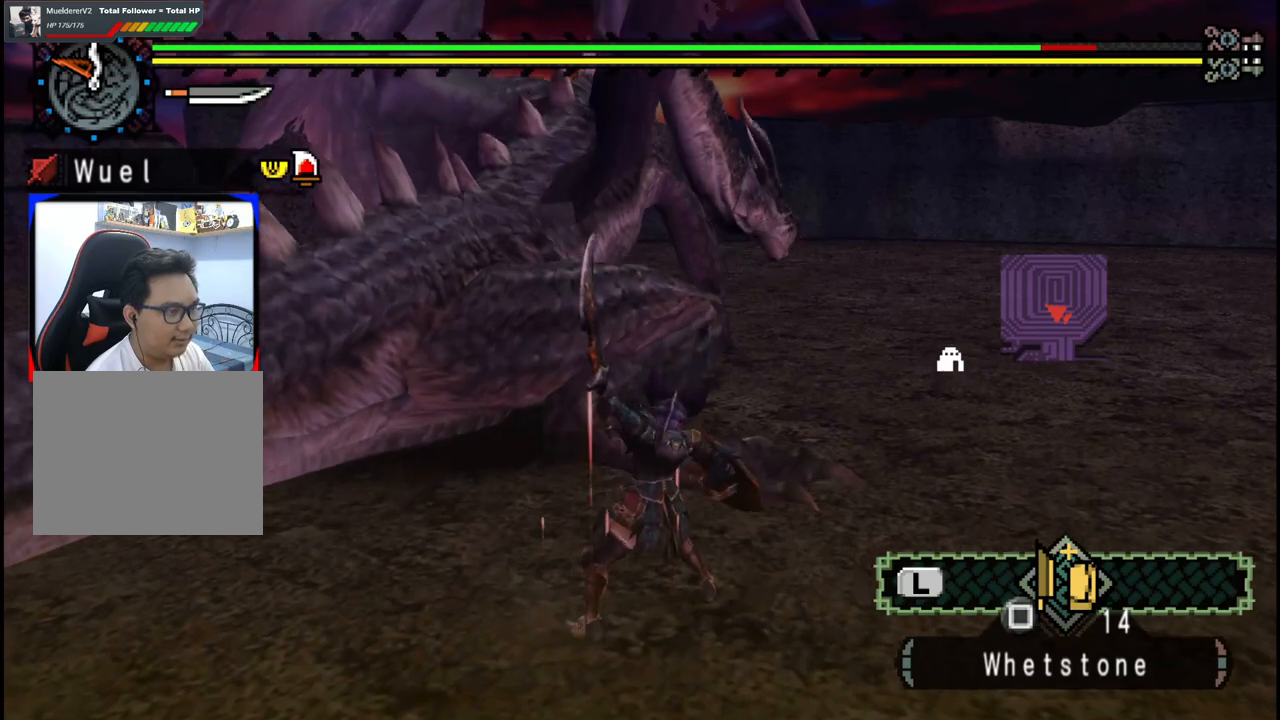
{"buttons": [], "left_stick": "up", "right_stick": "center", "events": [[83, "Y", "up"], [183, "Y", "down"], [300, "Y", "up"]]}
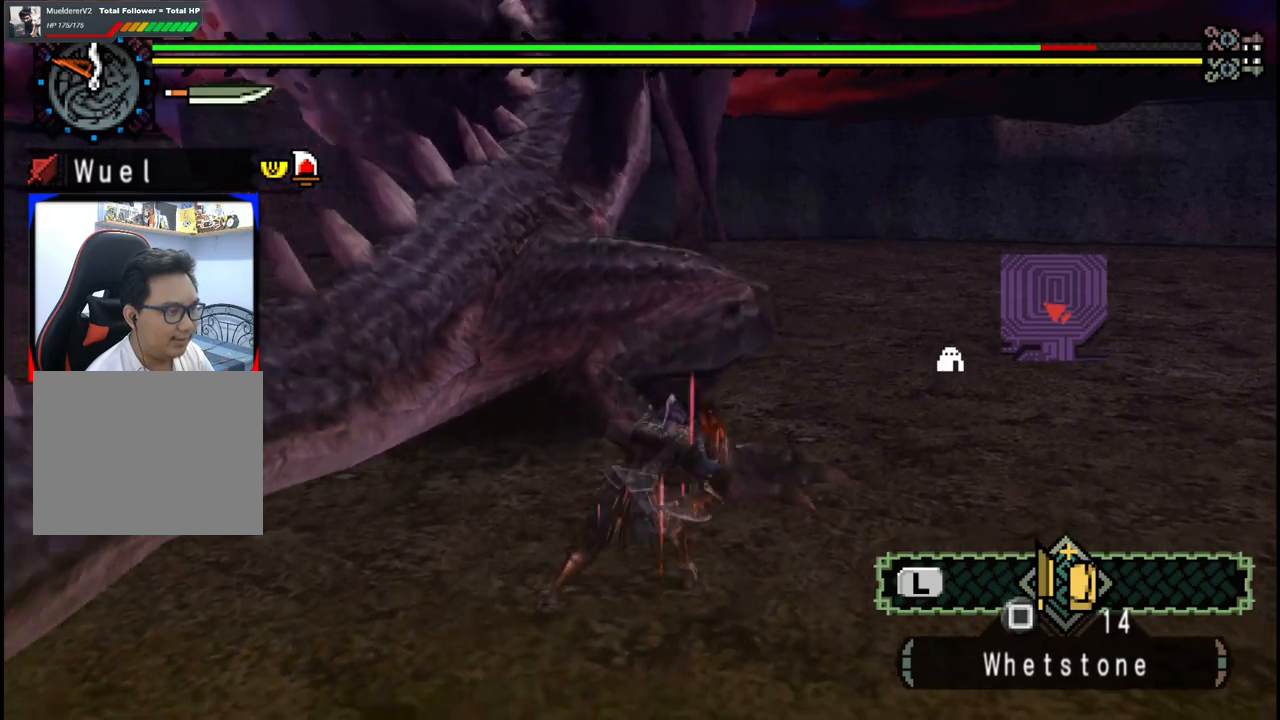
{"buttons": [], "left_stick": "up", "right_stick": "center", "events": [[100, "right_stick", "down-left"], [250, "right_stick", "center"]]}
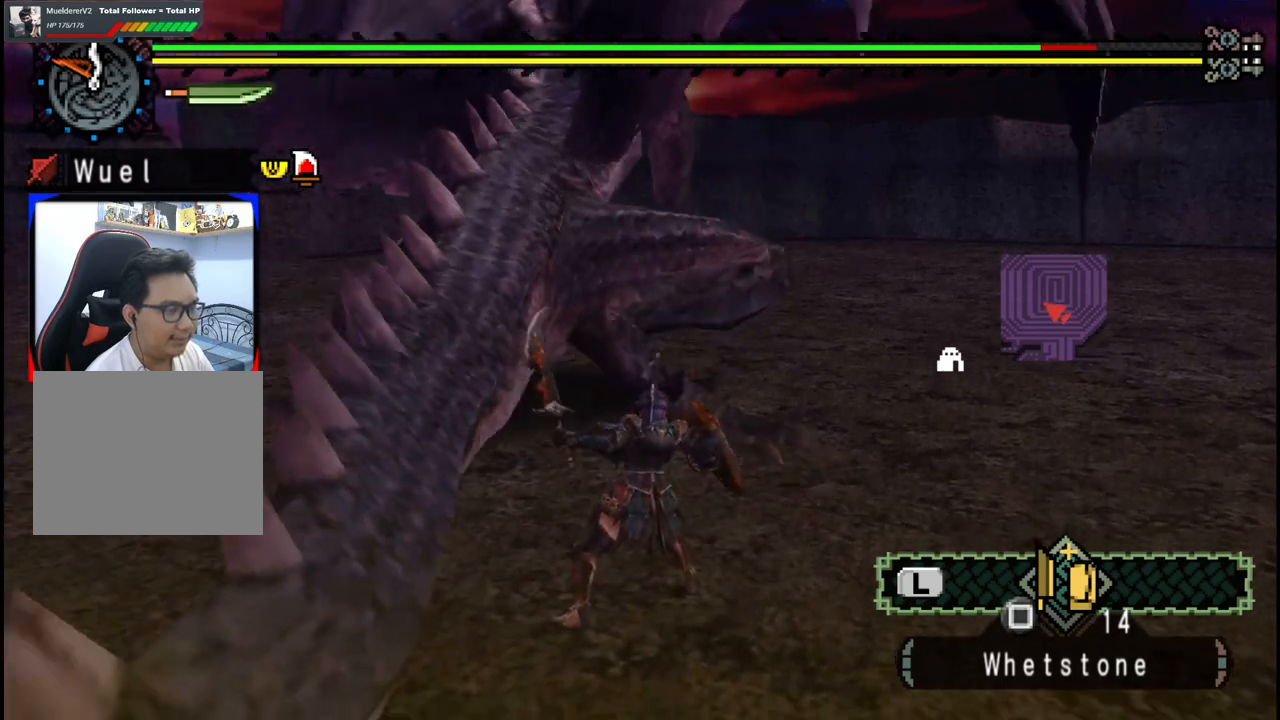
{"buttons": [], "left_stick": "up", "right_stick": "center", "events": [[133, "right_stick", "left"], [250, "right_stick", "center"]]}